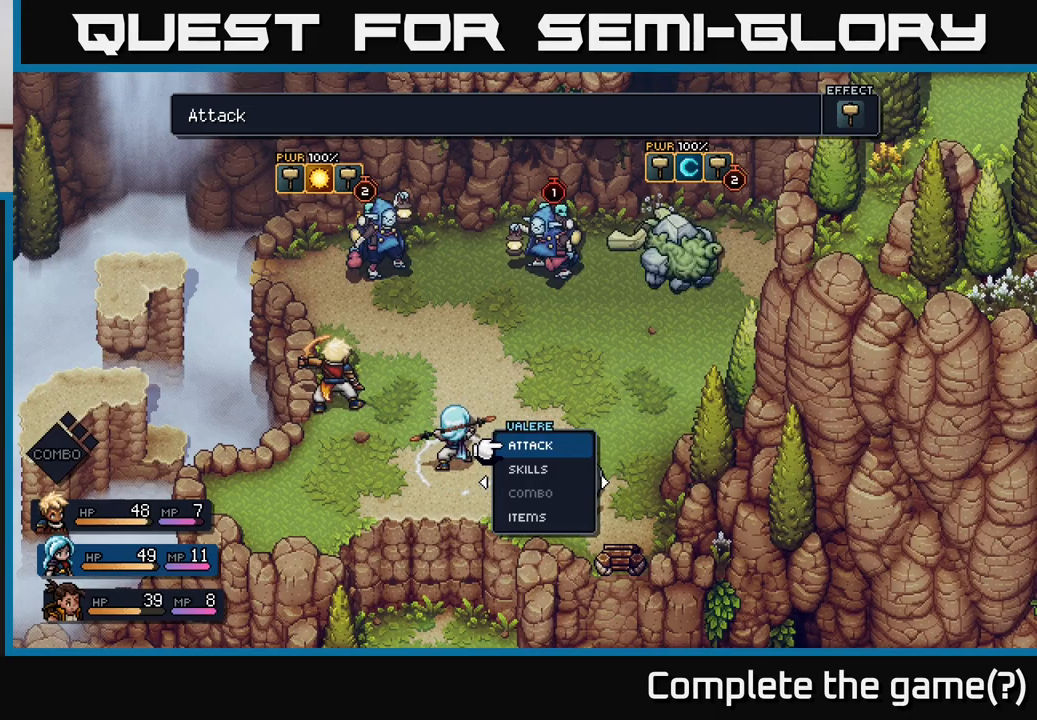
Gameplay with a controller (Xbox layout); each line is a JSON object with the inputs held at the frame after it. "events" lists button and stick changes between this image and that frame as [ms after this image, input, new state], when the widget could be followed in between.
{"buttons": [], "left_stick": "left", "right_stick": "center", "events": [[417, "left_stick", "left"]]}
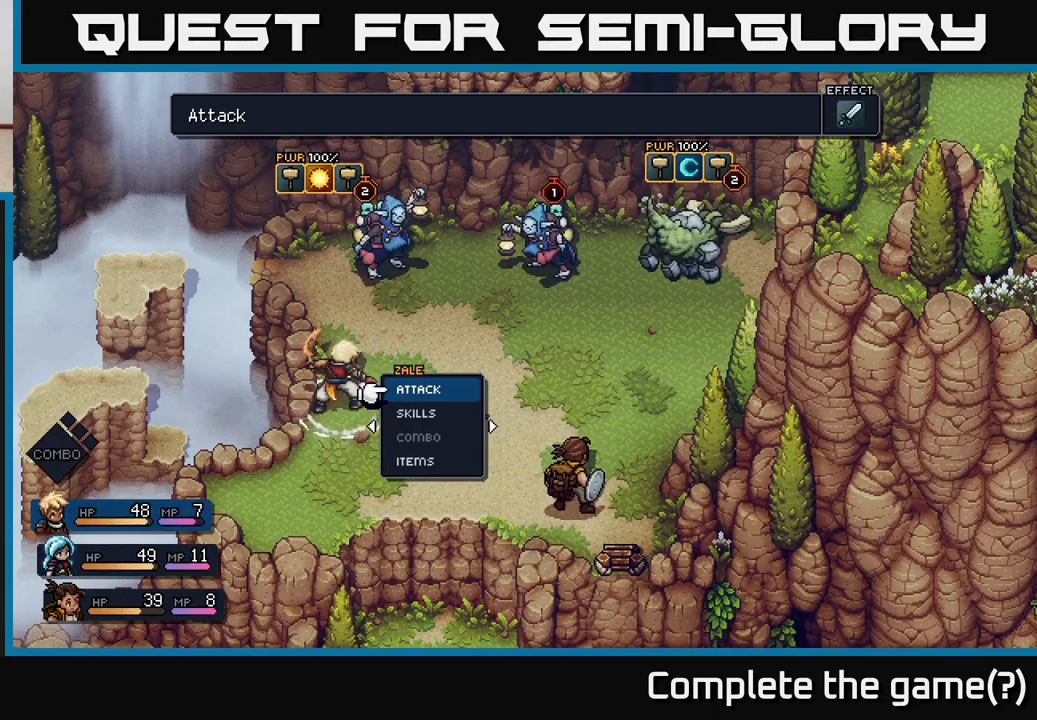
{"buttons": [], "left_stick": "center", "right_stick": "center", "events": [[100, "left_stick", "center"]]}
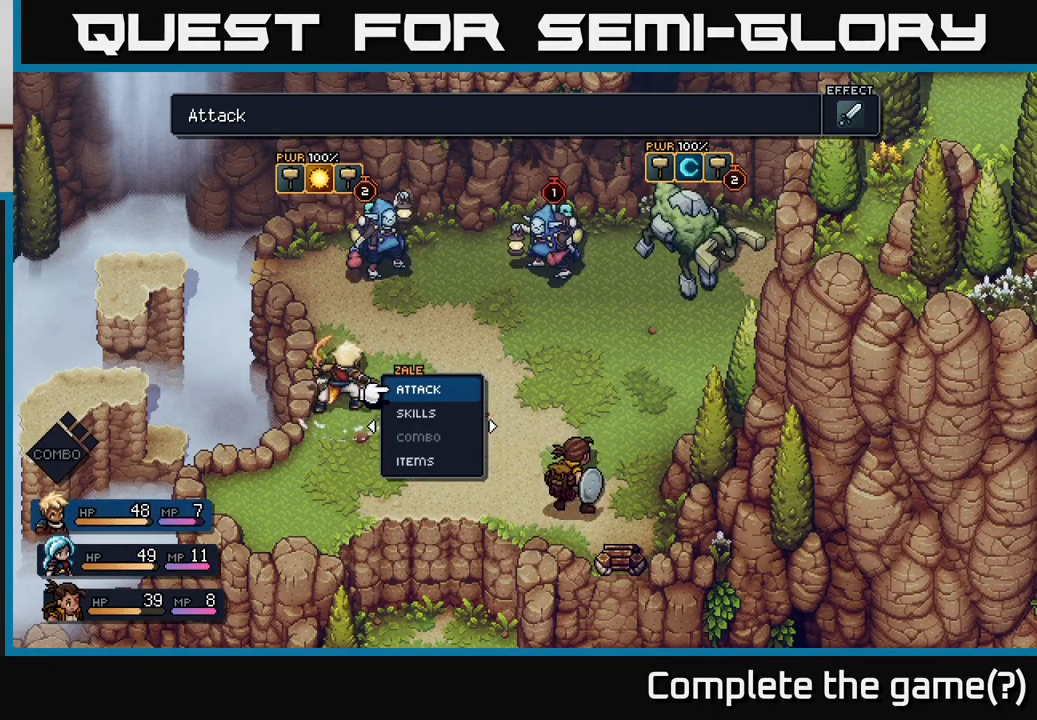
{"buttons": [], "left_stick": "center", "right_stick": "center", "events": [[17, "left_stick", "down"], [217, "left_stick", "center"], [317, "A", "down"], [433, "A", "up"]]}
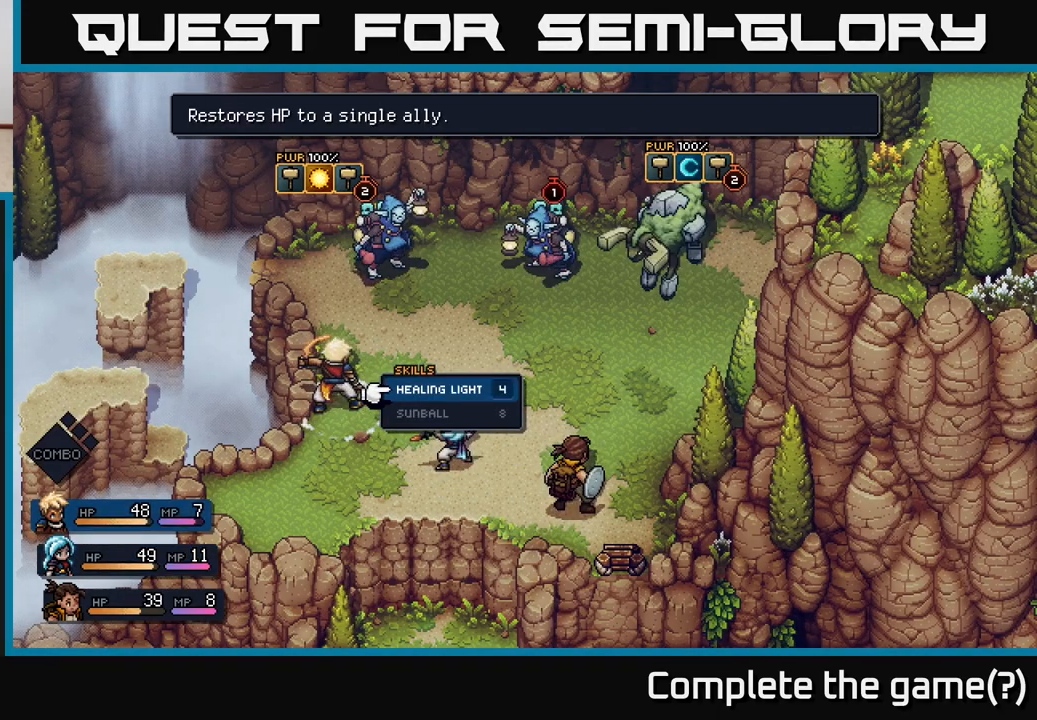
{"buttons": [], "left_stick": "center", "right_stick": "center", "events": []}
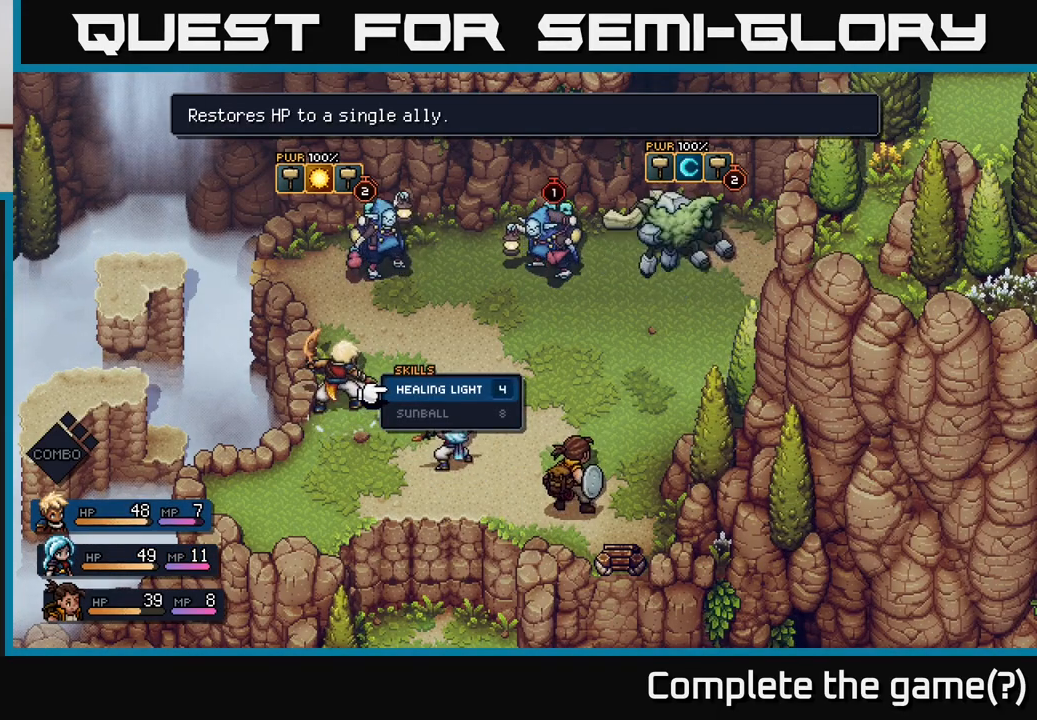
{"buttons": [], "left_stick": "center", "right_stick": "center", "events": [[33, "left_stick", "down"], [233, "left_stick", "center"], [317, "left_stick", "up-left"], [483, "left_stick", "center"]]}
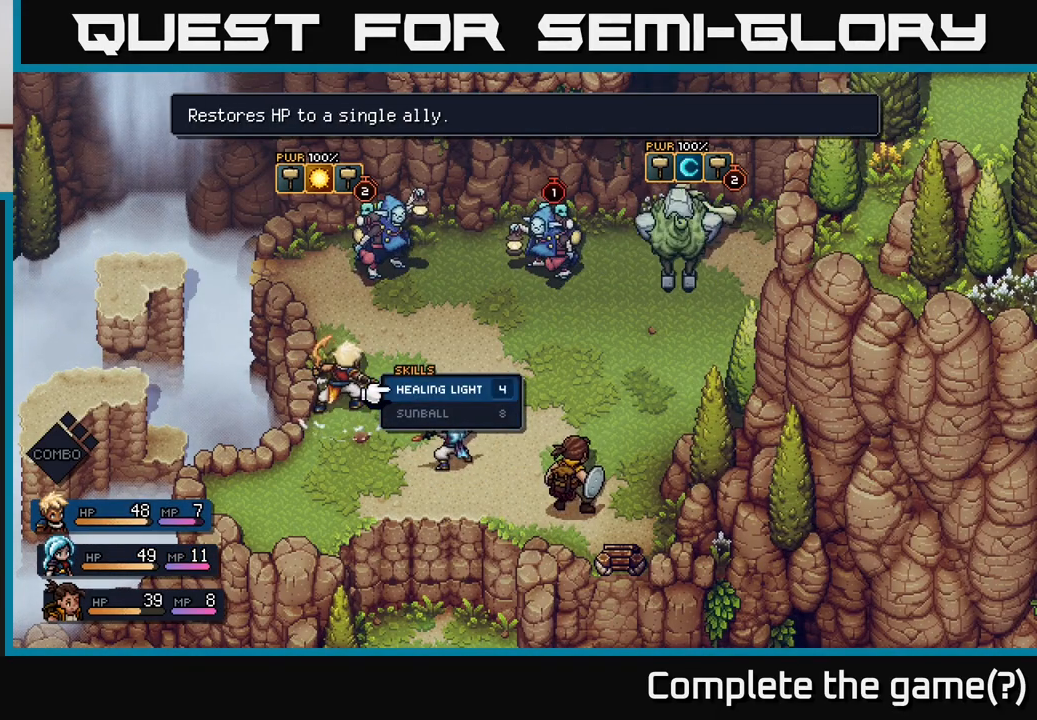
{"buttons": [], "left_stick": "center", "right_stick": "center", "events": []}
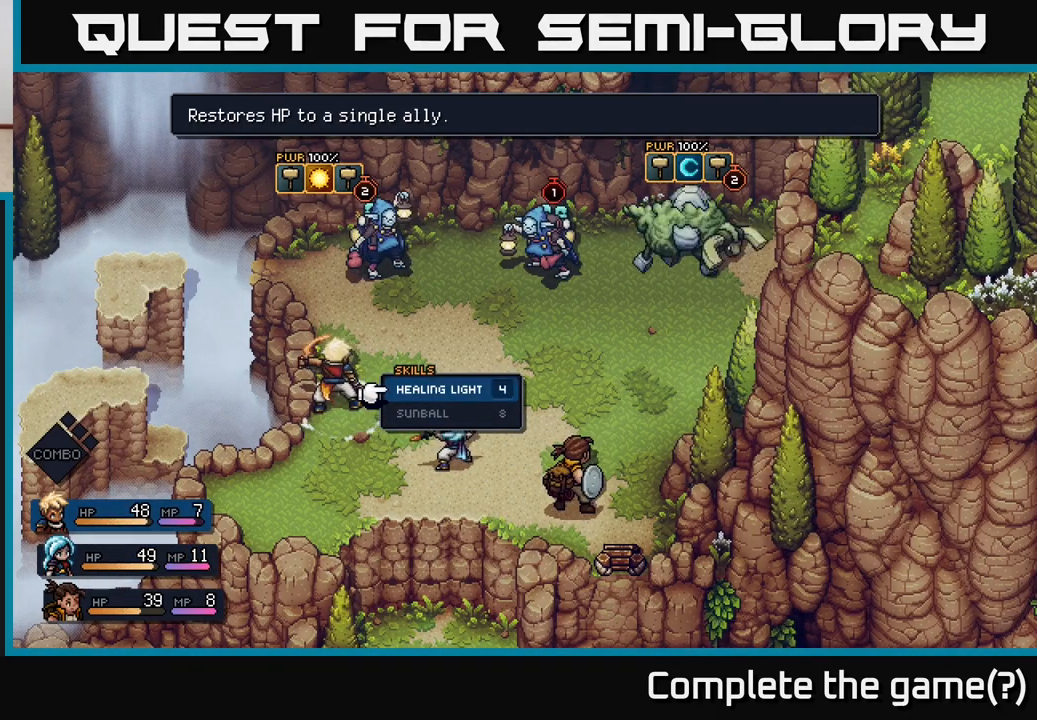
{"buttons": [], "left_stick": "up-left", "right_stick": "center", "events": [[83, "left_stick", "down"], [367, "left_stick", "up-left"]]}
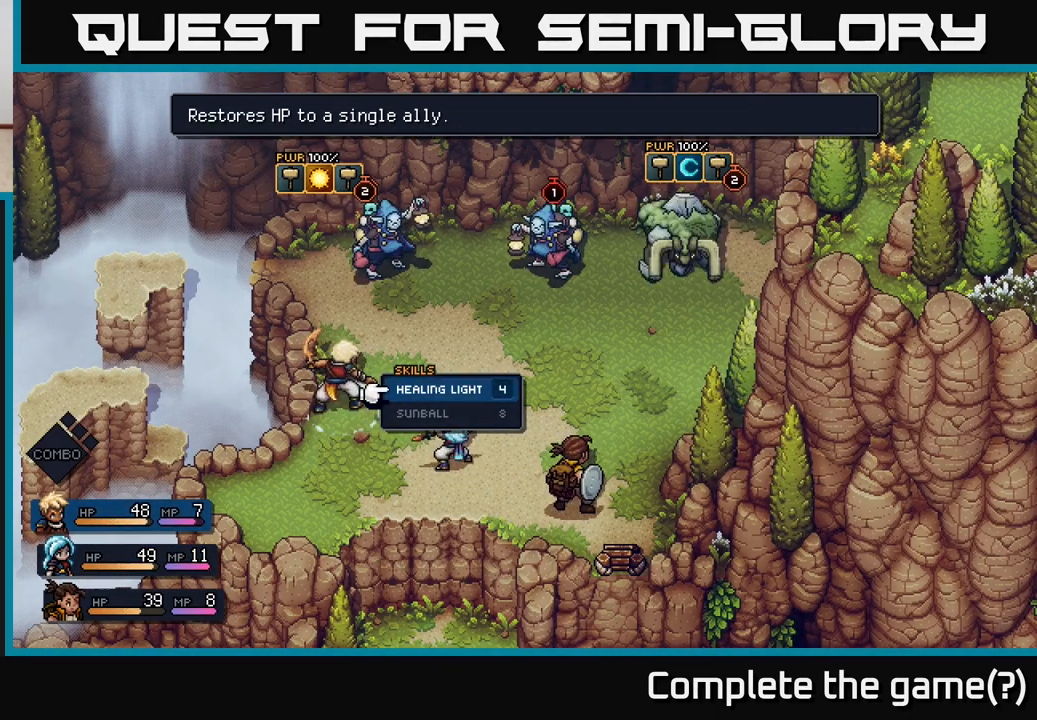
{"buttons": [], "left_stick": "center", "right_stick": "center", "events": [[50, "left_stick", "center"], [133, "B", "down"], [250, "B", "up"]]}
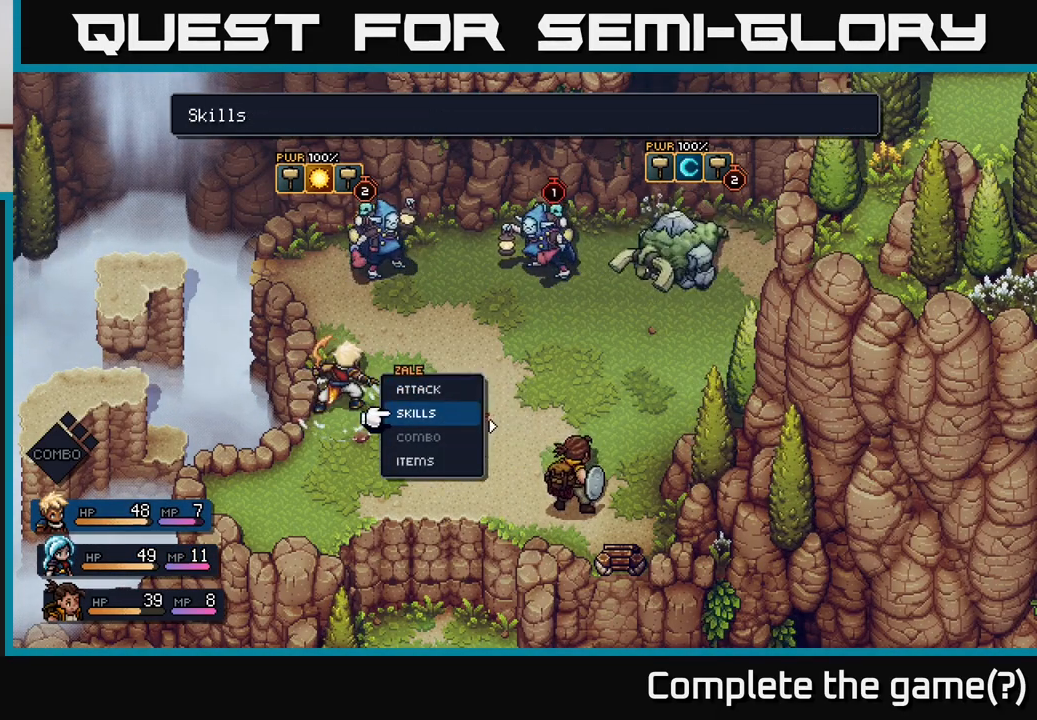
{"buttons": [], "left_stick": "center", "right_stick": "center", "events": [[133, "left_stick", "right"], [300, "left_stick", "center"]]}
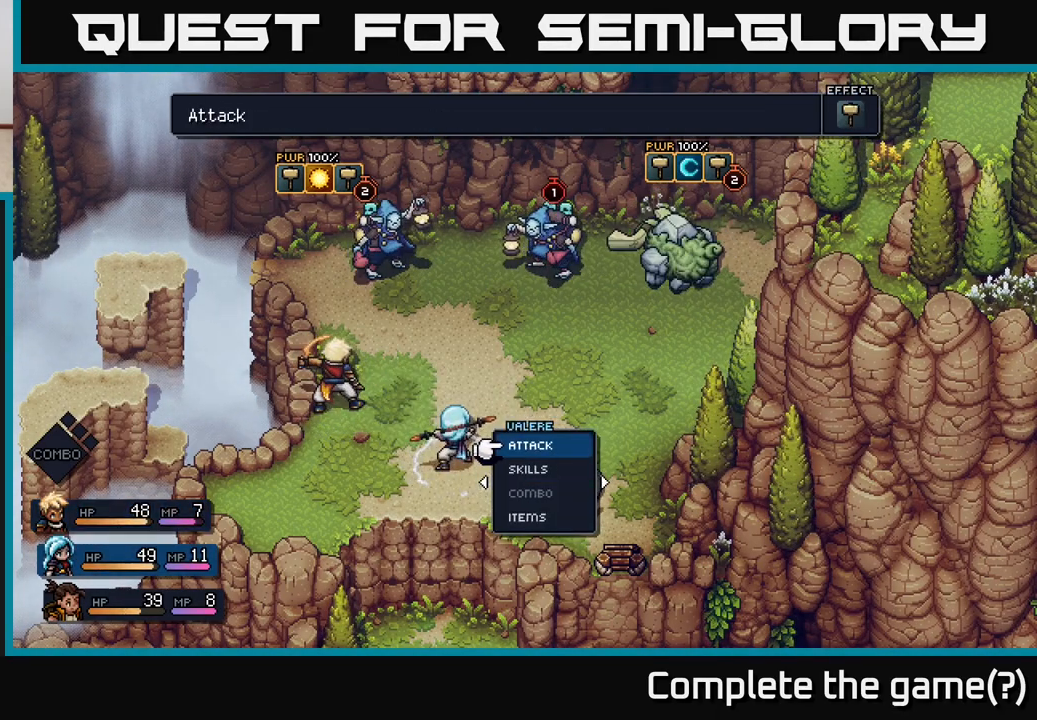
{"buttons": [], "left_stick": "center", "right_stick": "center", "events": []}
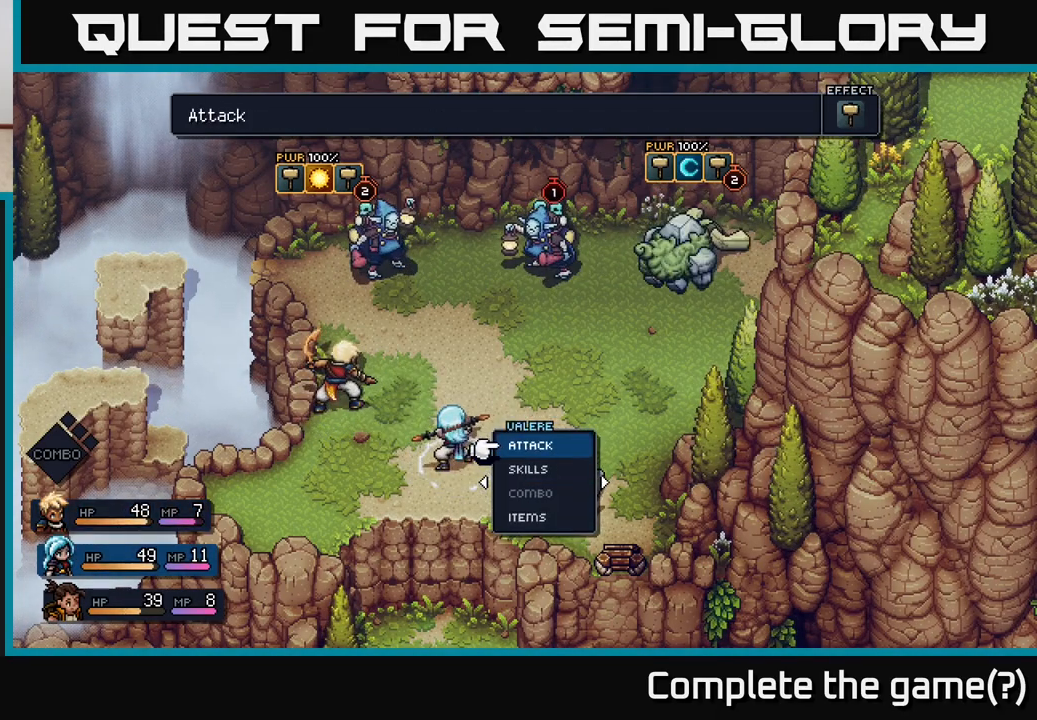
{"buttons": [], "left_stick": "center", "right_stick": "center", "events": []}
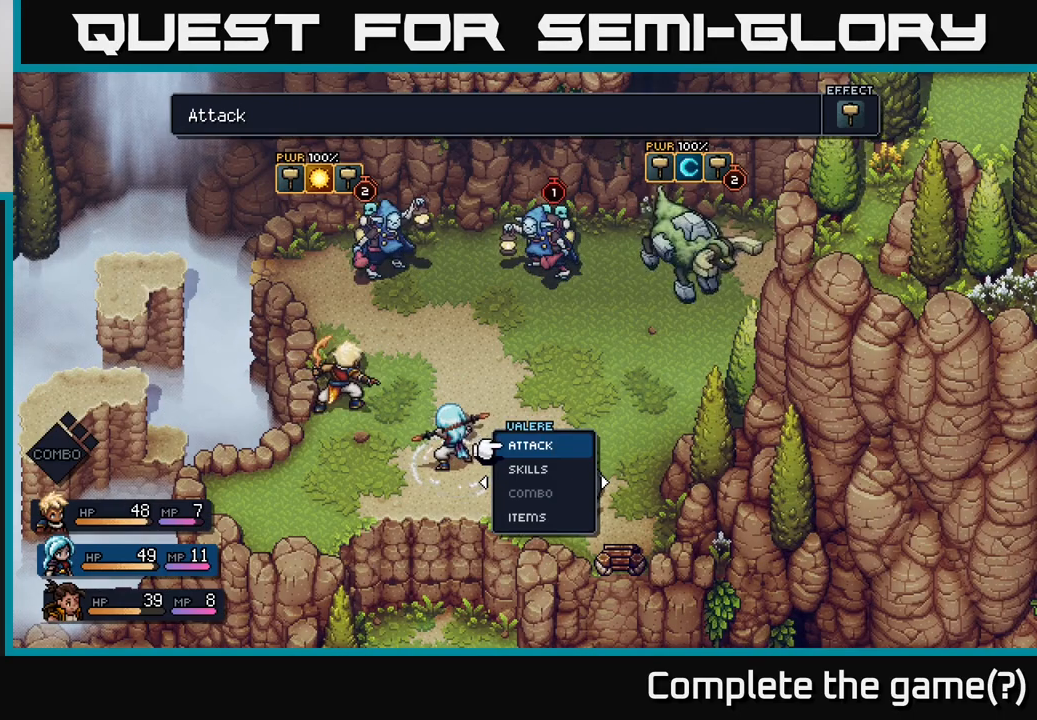
{"buttons": [], "left_stick": "center", "right_stick": "center", "events": []}
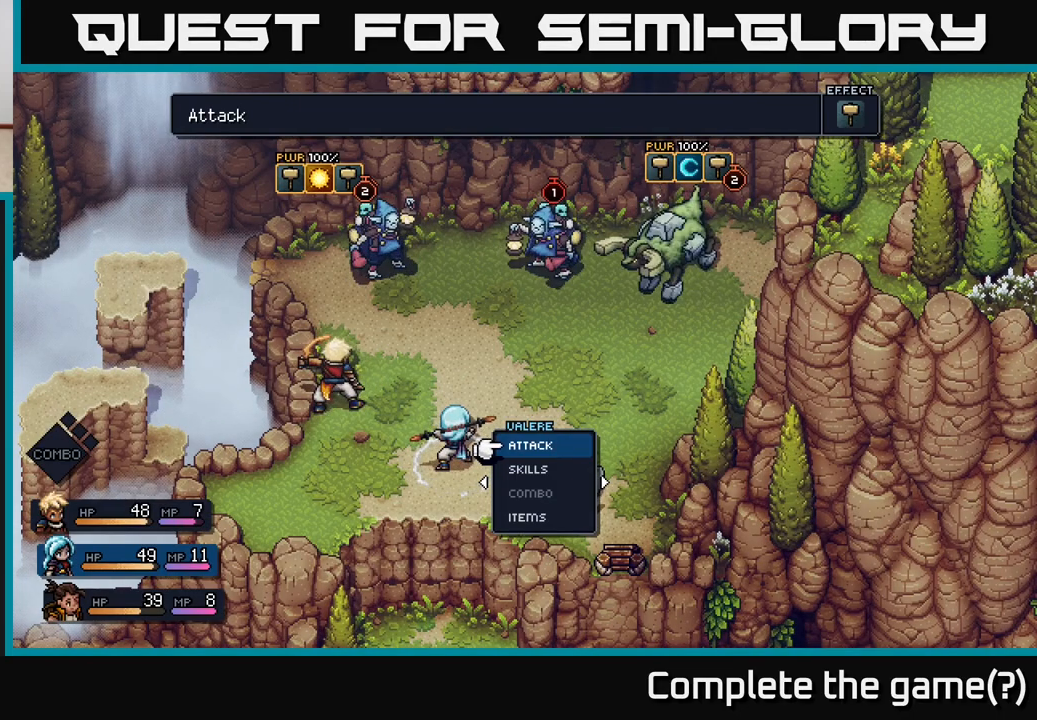
{"buttons": [], "left_stick": "center", "right_stick": "center", "events": []}
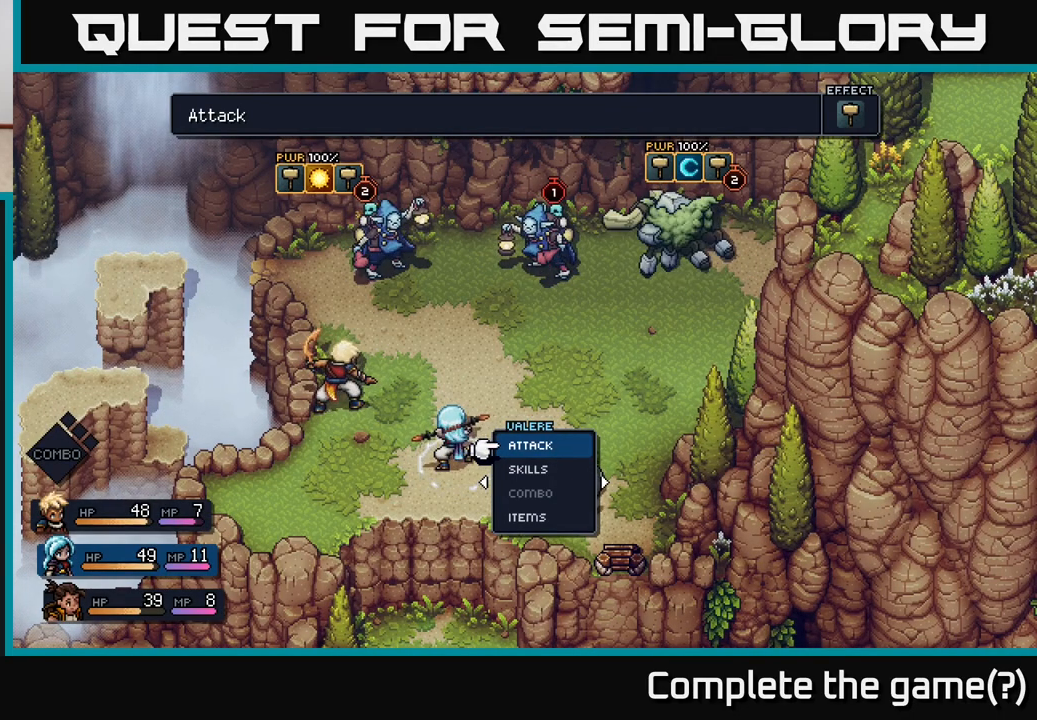
{"buttons": [], "left_stick": "left", "right_stick": "center", "events": [[483, "left_stick", "left"]]}
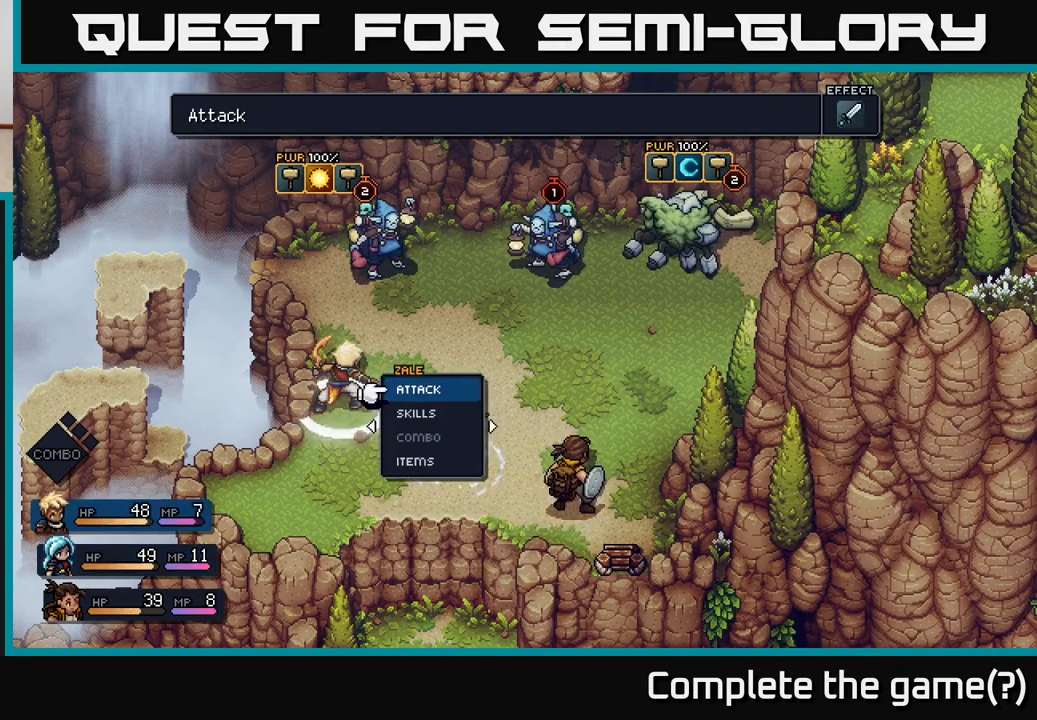
{"buttons": [], "left_stick": "center", "right_stick": "center", "events": [[183, "left_stick", "center"]]}
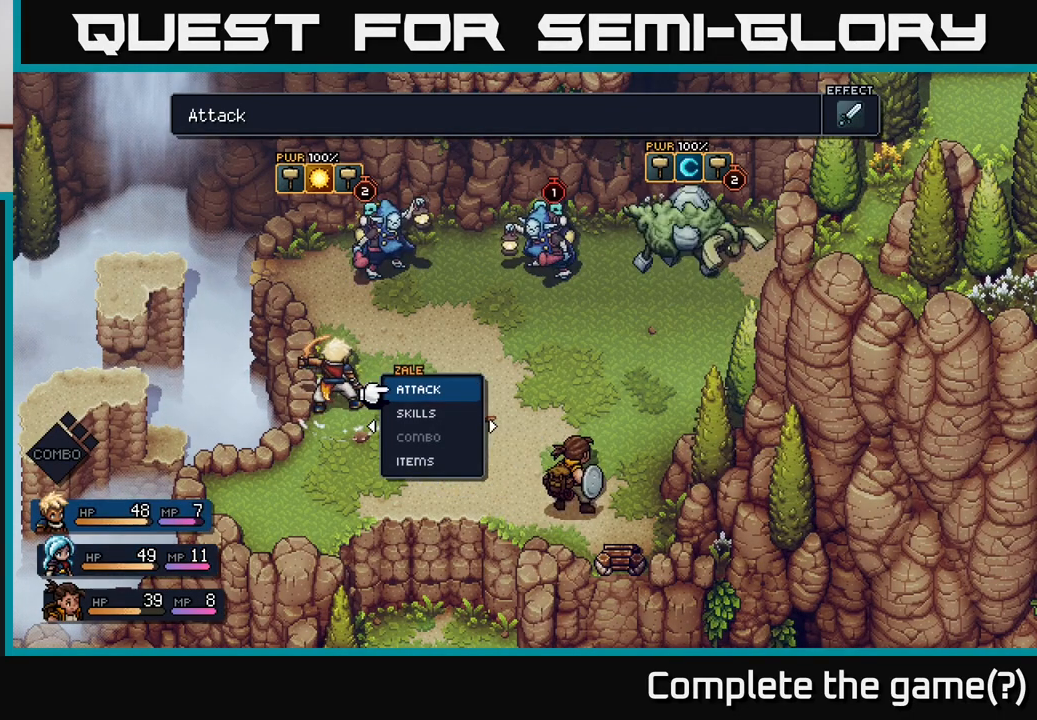
{"buttons": [], "left_stick": "right", "right_stick": "center", "events": [[350, "left_stick", "right"]]}